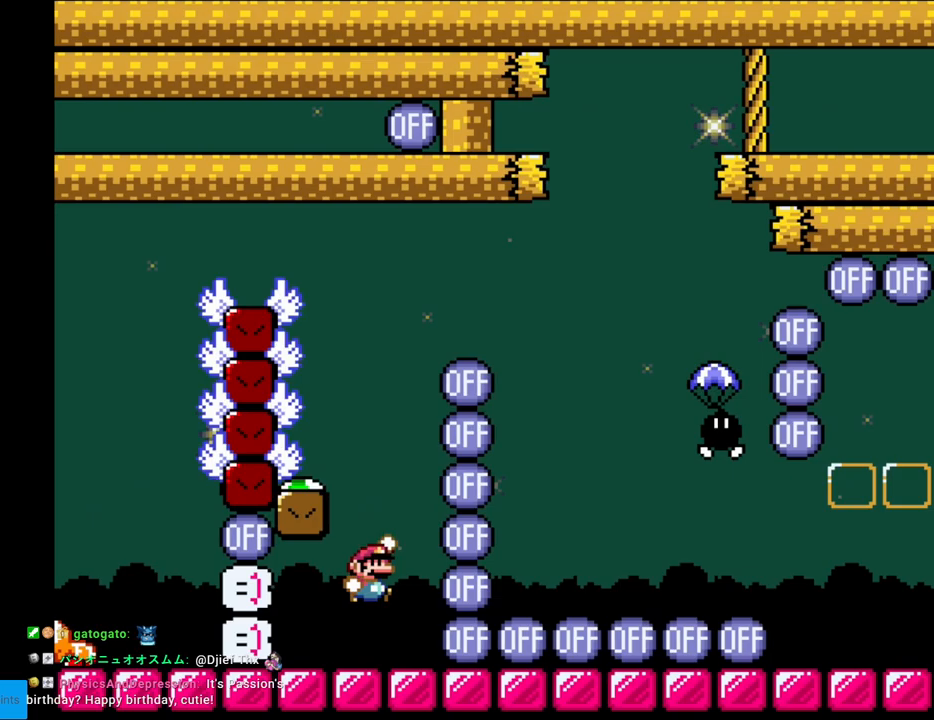
Gameplay with a controller (Nintendo layout); each line is a JSON object with the inputs held at the frame after it. "events" lists button and stick changes between this image and that frame as [ms after this image, input, new state], when the widget could be followed in between. Not read: L3 R3.
{"buttons": ["Y", "DPAD_RIGHT"], "events": [[33, "DPAD_LEFT", "down"], [267, "B", "up"], [383, "DPAD_LEFT", "up"], [433, "DPAD_RIGHT", "down"]]}
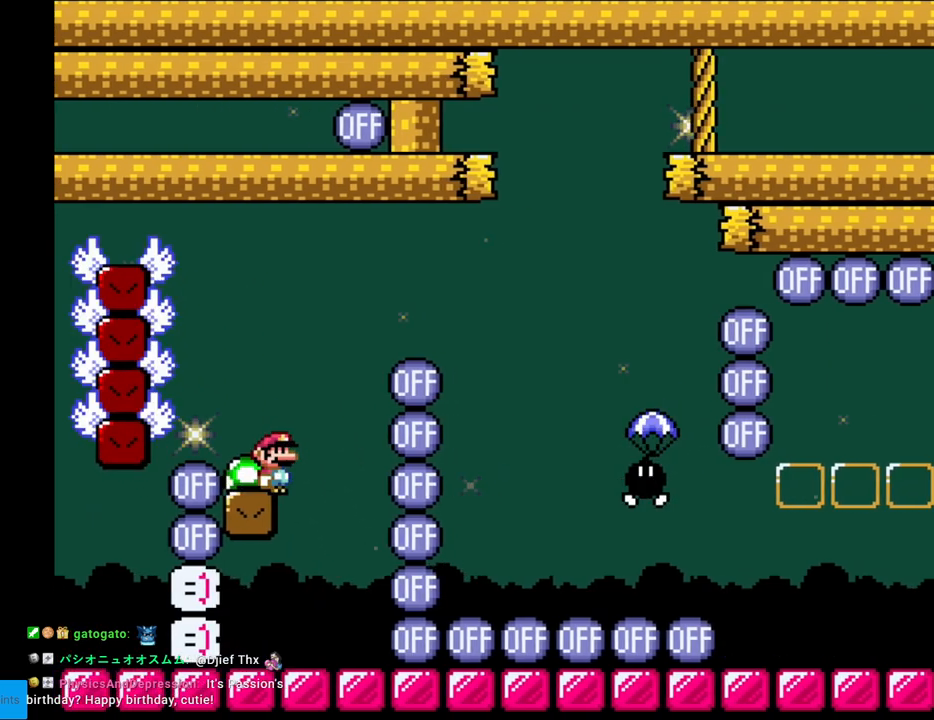
{"buttons": ["Y", "DPAD_RIGHT"], "events": [[117, "B", "down"], [467, "B", "up"]]}
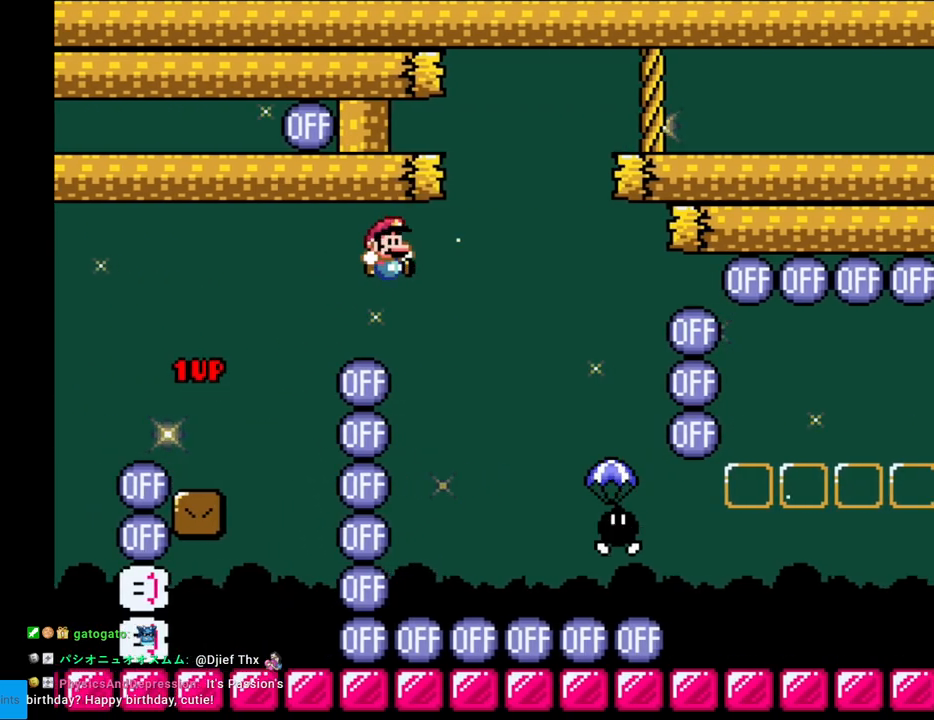
{"buttons": ["DPAD_LEFT"], "events": [[267, "Y", "up"], [283, "DPAD_RIGHT", "up"], [350, "DPAD_LEFT", "down"]]}
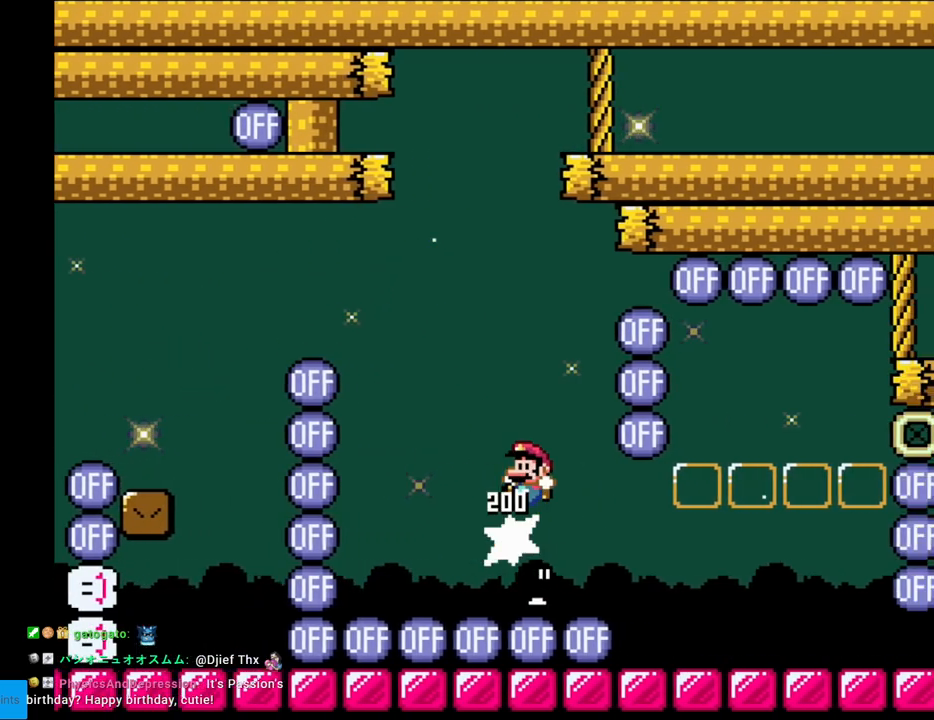
{"buttons": ["A"], "events": [[83, "DPAD_LEFT", "up"], [417, "A", "down"]]}
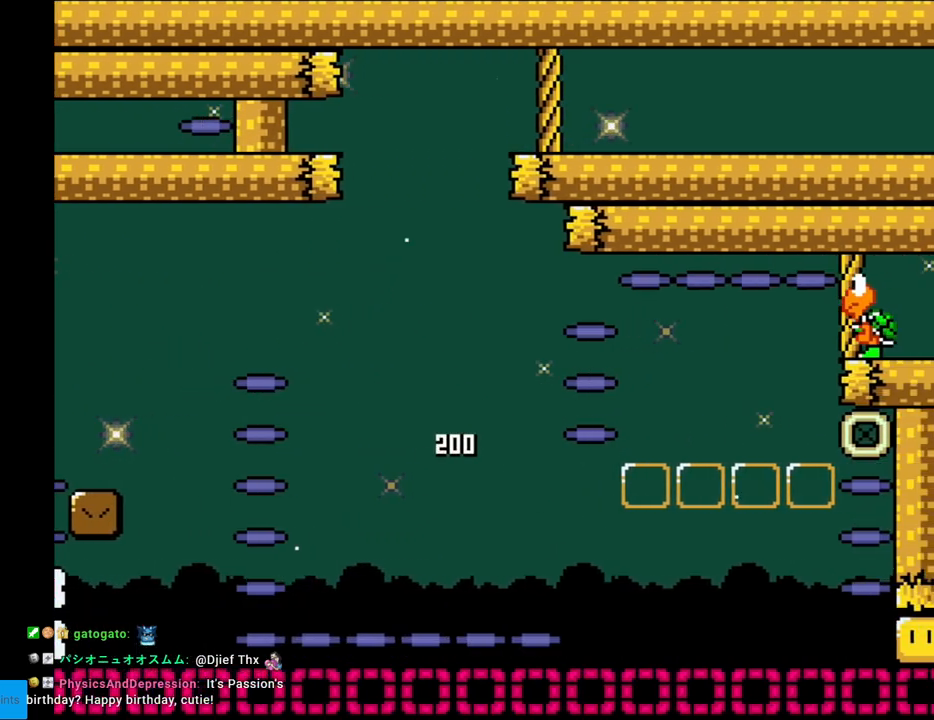
{"buttons": [], "events": [[17, "A", "up"], [133, "A", "down"], [217, "A", "up"], [317, "A", "down"], [433, "A", "up"]]}
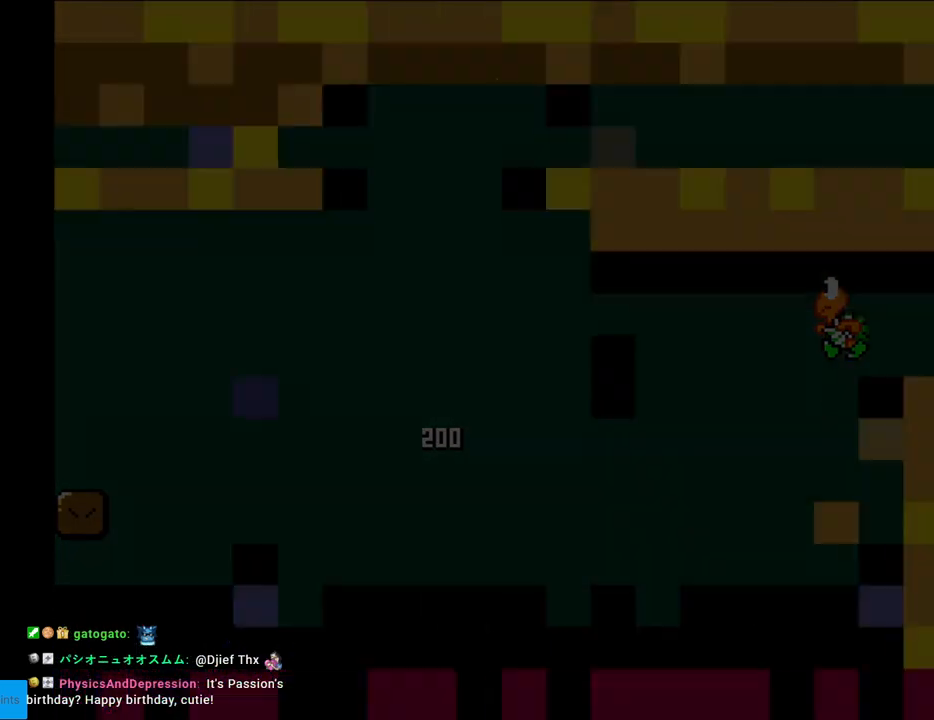
{"buttons": ["A"], "events": [[33, "A", "down"], [200, "A", "up"], [217, "A", "down"], [417, "A", "up"], [467, "A", "down"]]}
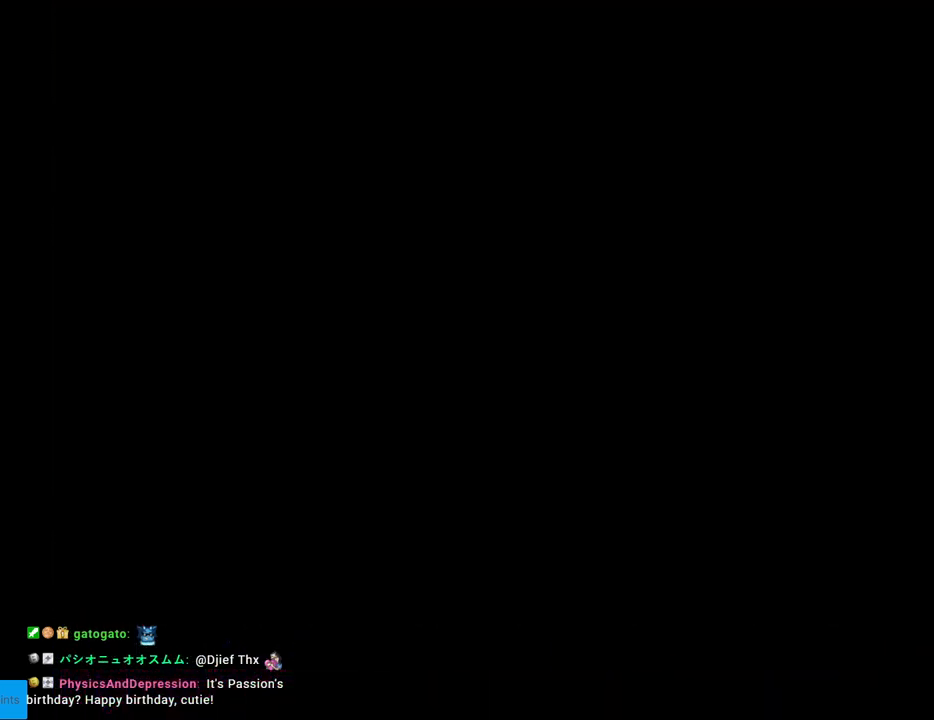
{"buttons": [], "events": [[100, "A", "up"], [233, "A", "down"], [367, "A", "up"]]}
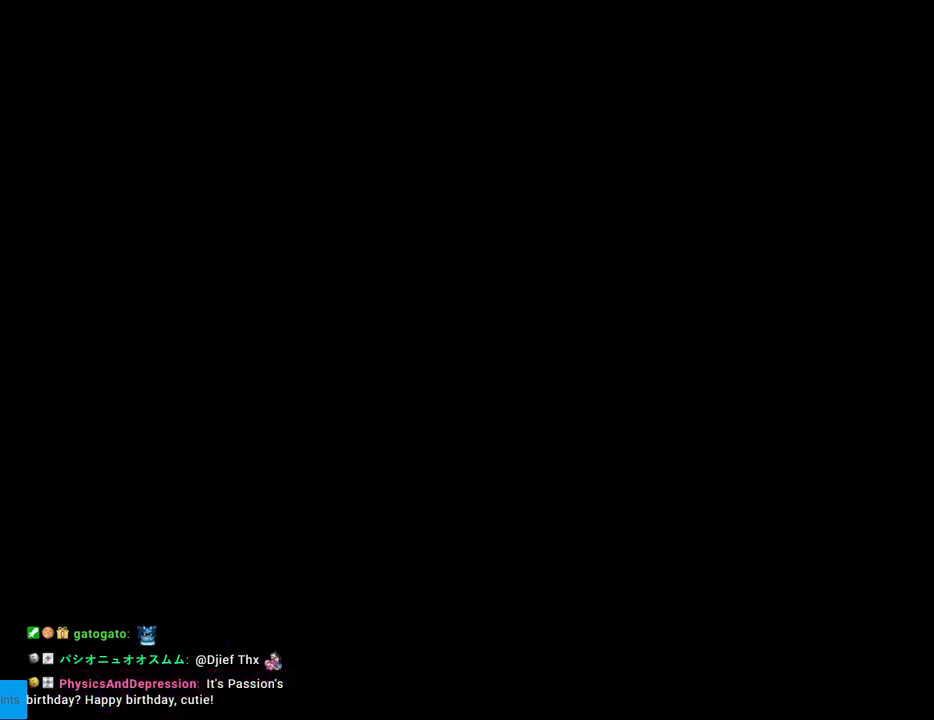
{"buttons": ["B", "Y"], "events": [[317, "B", "down"], [417, "Y", "down"]]}
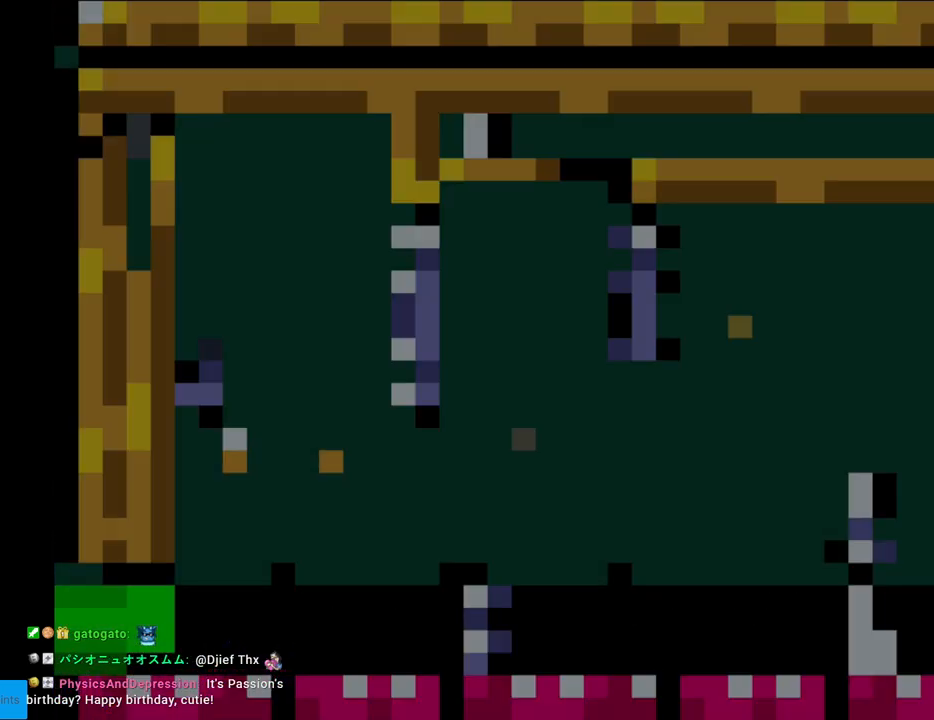
{"buttons": ["Y"], "events": [[383, "Y", "up"], [450, "B", "up"], [467, "Y", "down"]]}
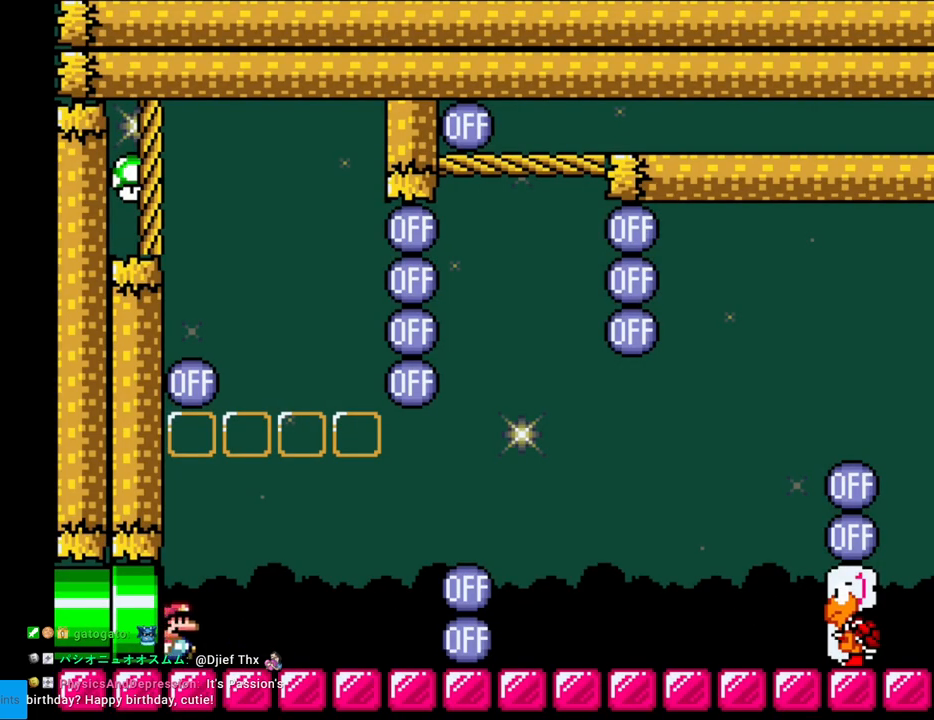
{"buttons": ["B", "Y", "DPAD_RIGHT"], "events": [[183, "DPAD_RIGHT", "down"], [450, "B", "down"]]}
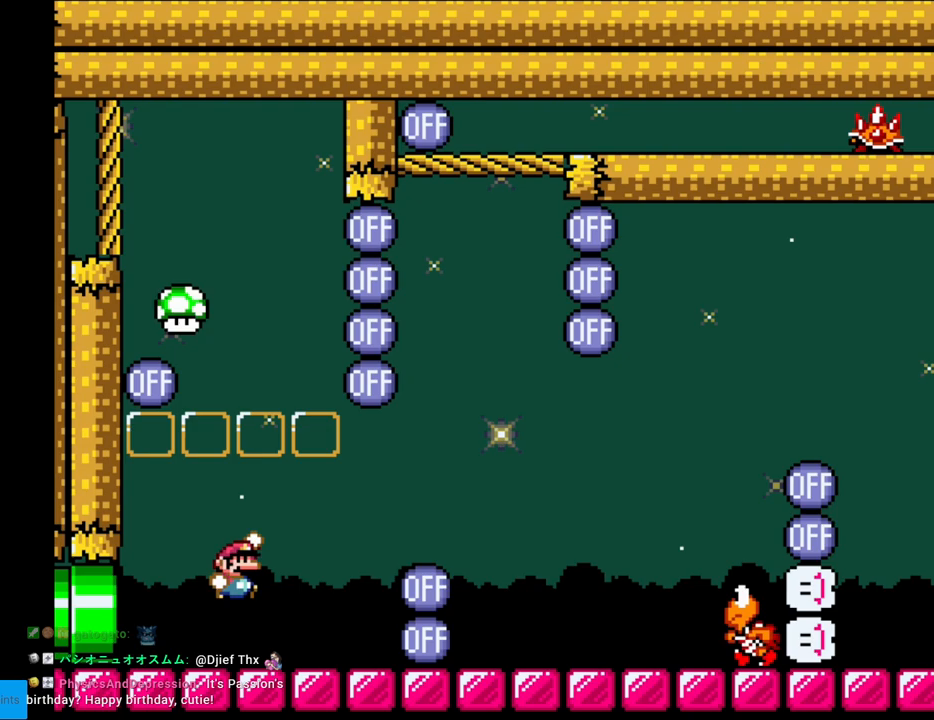
{"buttons": ["Y", "DPAD_RIGHT"], "events": [[33, "DPAD_RIGHT", "up"], [67, "DPAD_LEFT", "down"], [317, "DPAD_LEFT", "up"], [367, "B", "up"], [483, "DPAD_RIGHT", "down"]]}
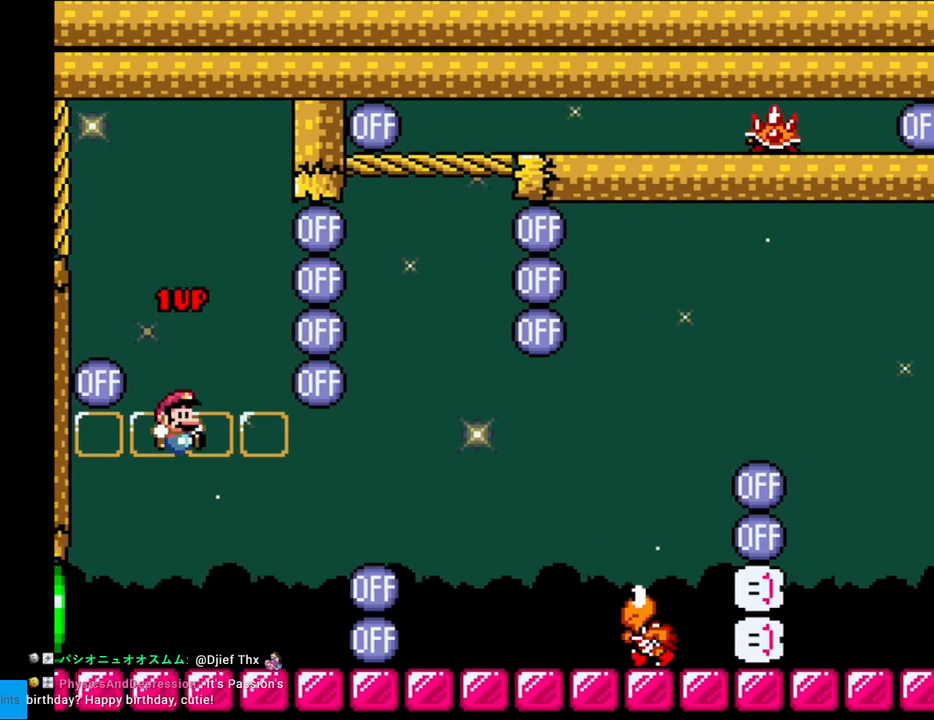
{"buttons": ["Y", "DPAD_RIGHT"], "events": [[350, "B", "down"], [450, "B", "up"]]}
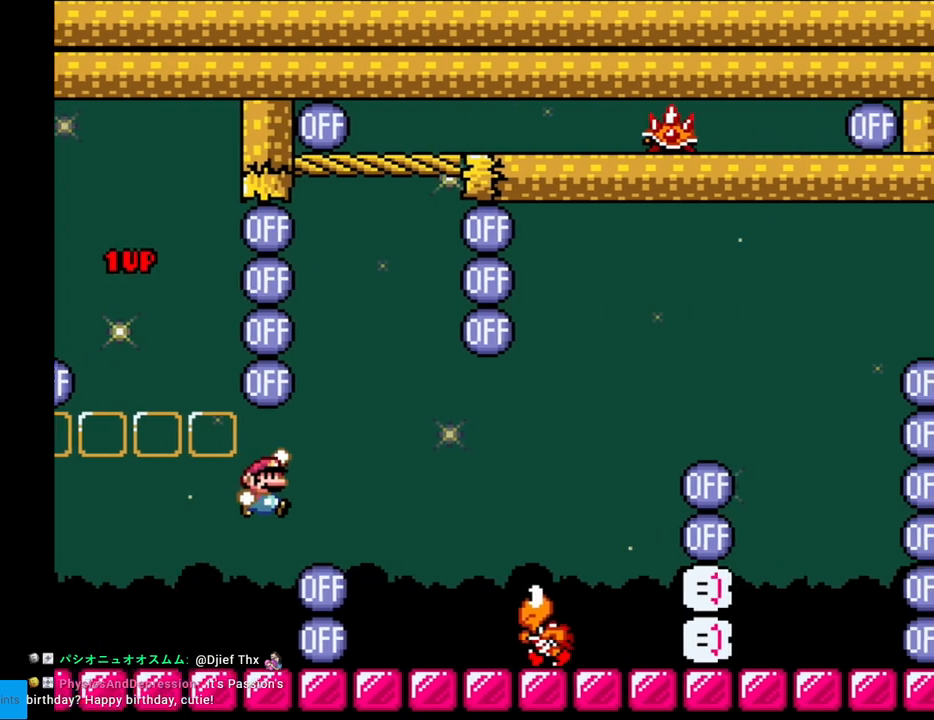
{"buttons": ["Y", "DPAD_LEFT"], "events": [[50, "B", "down"], [267, "B", "up"], [433, "DPAD_RIGHT", "up"], [450, "DPAD_LEFT", "down"]]}
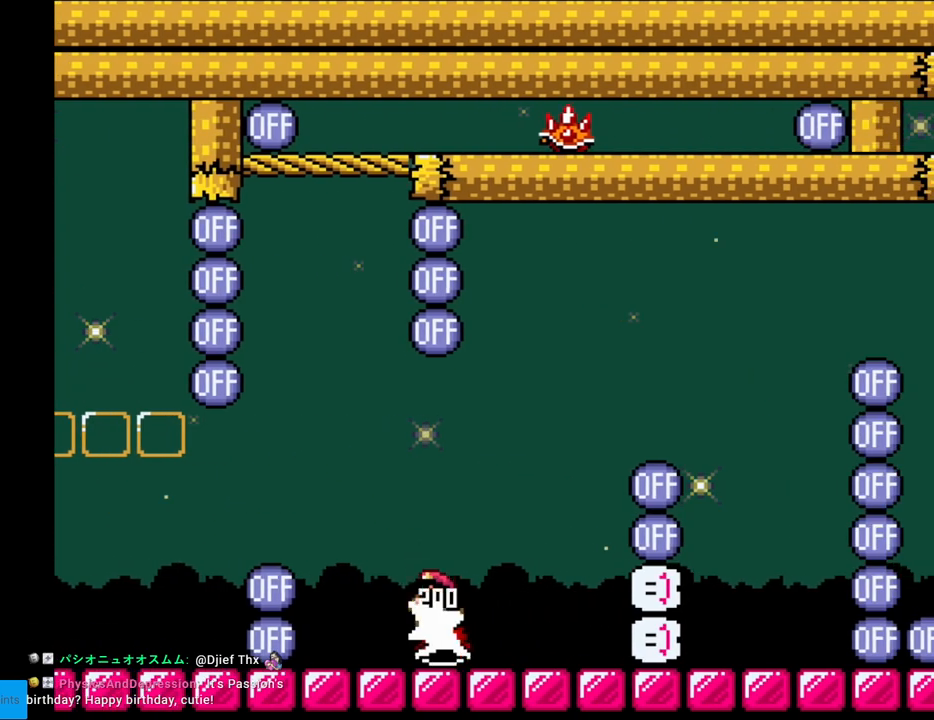
{"buttons": ["Y"], "events": [[50, "DPAD_LEFT", "up"]]}
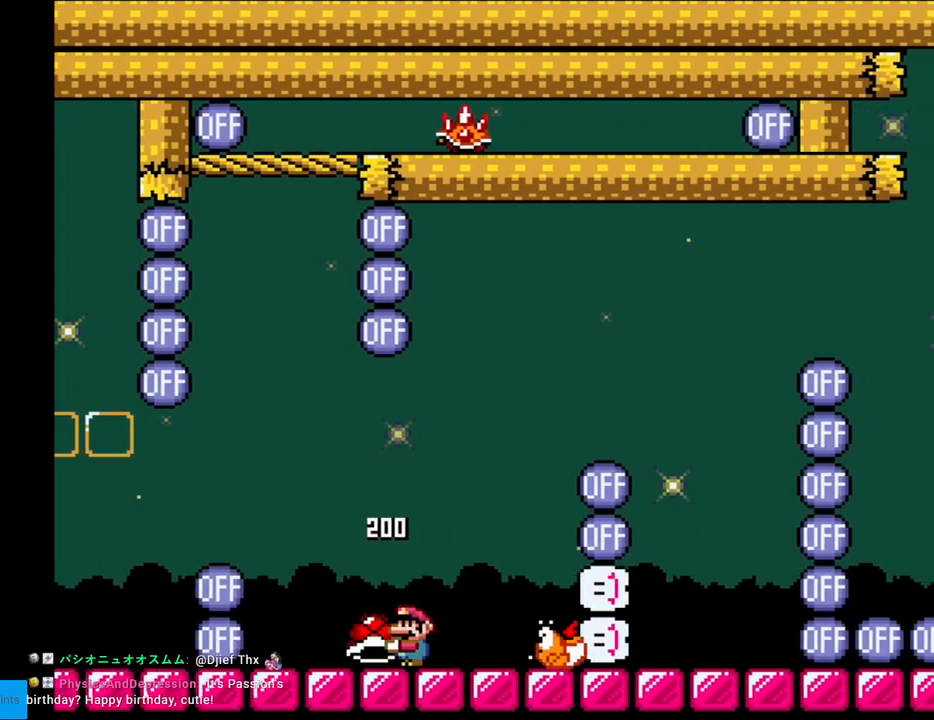
{"buttons": ["B", "Y", "DPAD_RIGHT"], "events": [[33, "DPAD_LEFT", "down"], [283, "B", "down"], [467, "DPAD_LEFT", "up"], [483, "DPAD_RIGHT", "down"]]}
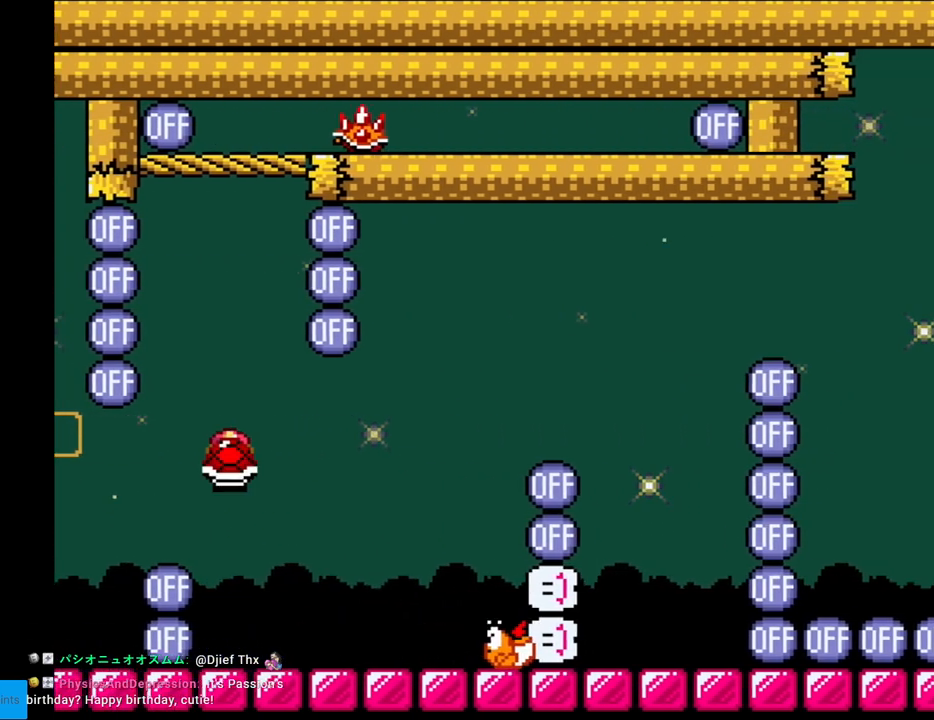
{"buttons": ["B", "DPAD_UP"], "events": [[150, "DPAD_RIGHT", "up"], [467, "DPAD_UP", "down"], [483, "Y", "up"]]}
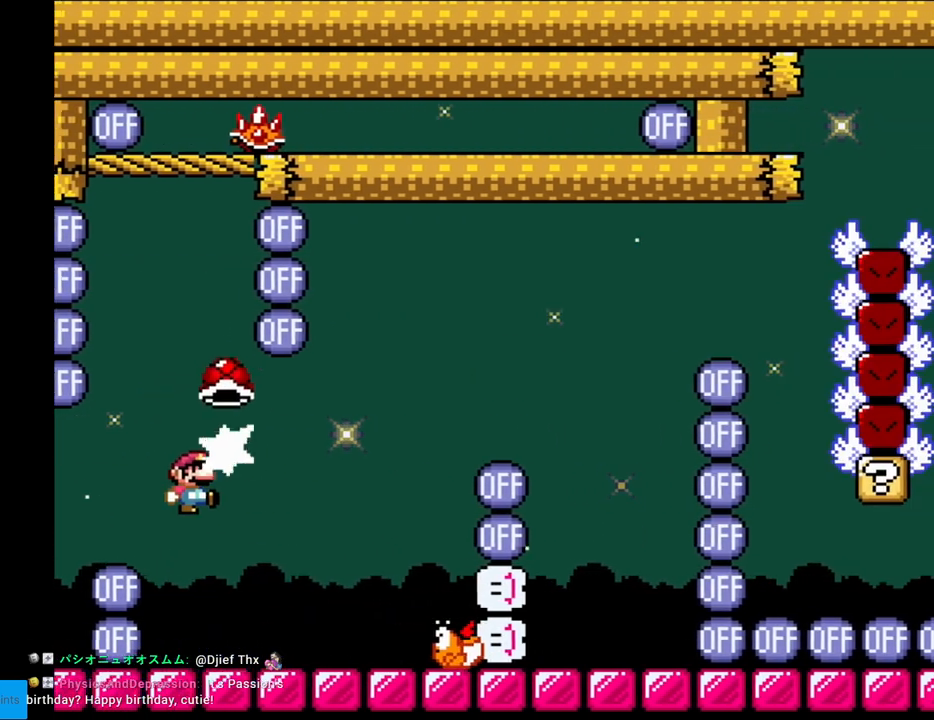
{"buttons": ["B", "Y", "DPAD_RIGHT"], "events": [[50, "Y", "down"], [117, "DPAD_UP", "up"], [133, "DPAD_RIGHT", "down"], [167, "B", "up"], [433, "B", "down"]]}
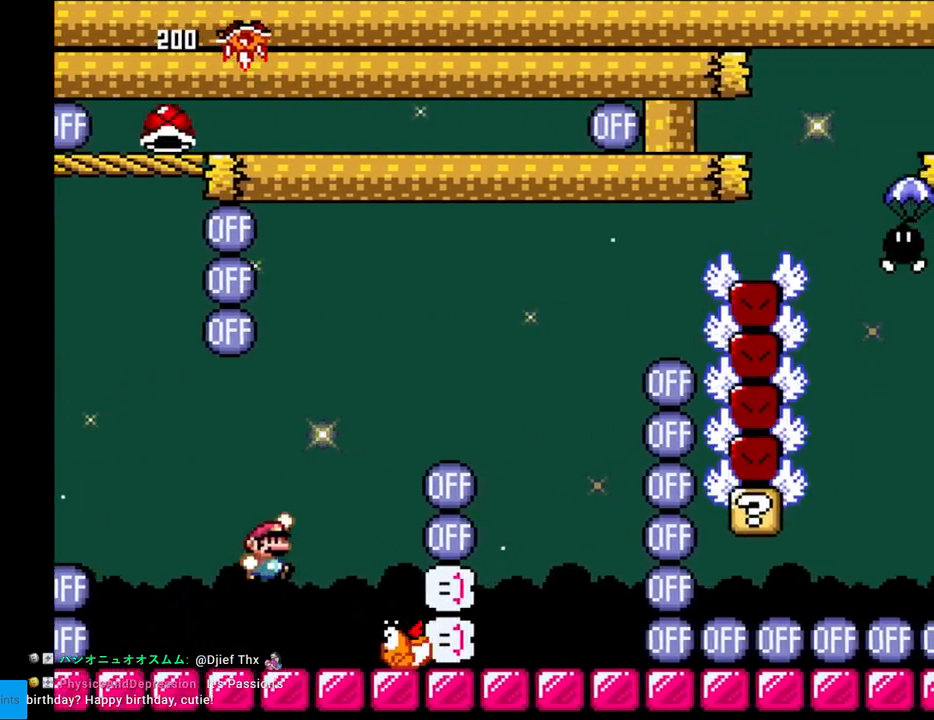
{"buttons": ["Y", "DPAD_RIGHT"], "events": [[433, "B", "up"]]}
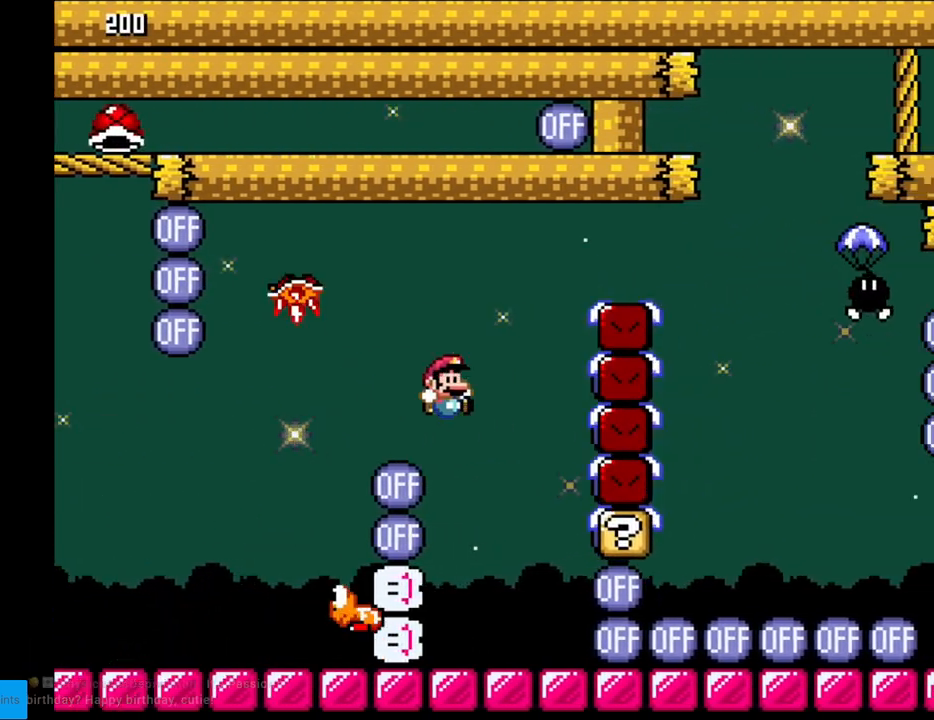
{"buttons": ["Y"], "events": [[17, "DPAD_RIGHT", "up"], [67, "DPAD_LEFT", "down"], [183, "DPAD_LEFT", "up"]]}
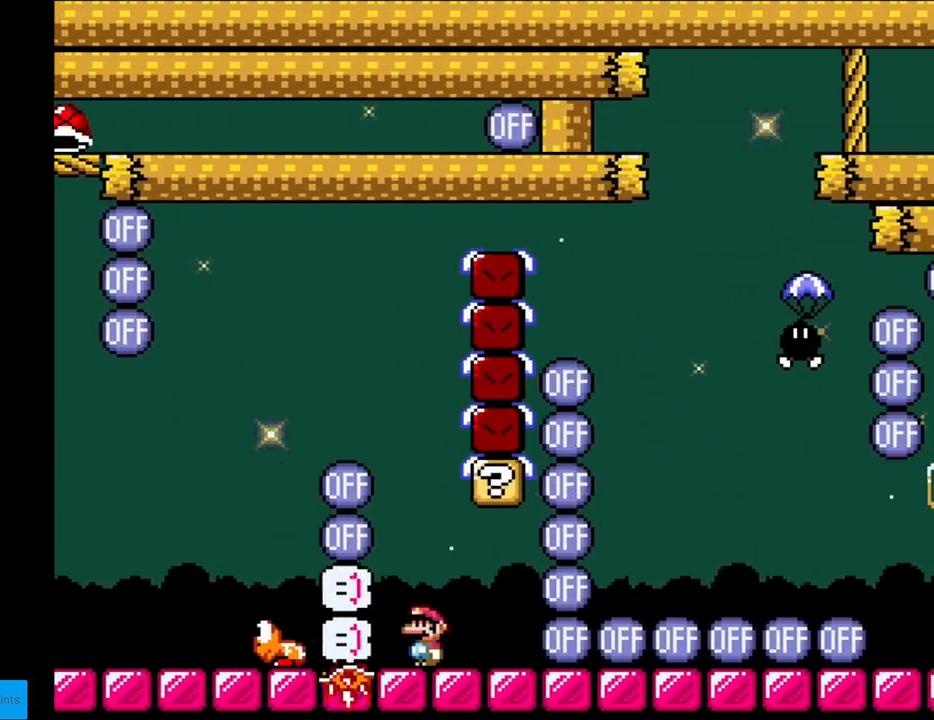
{"buttons": ["B", "Y"], "events": [[383, "B", "down"]]}
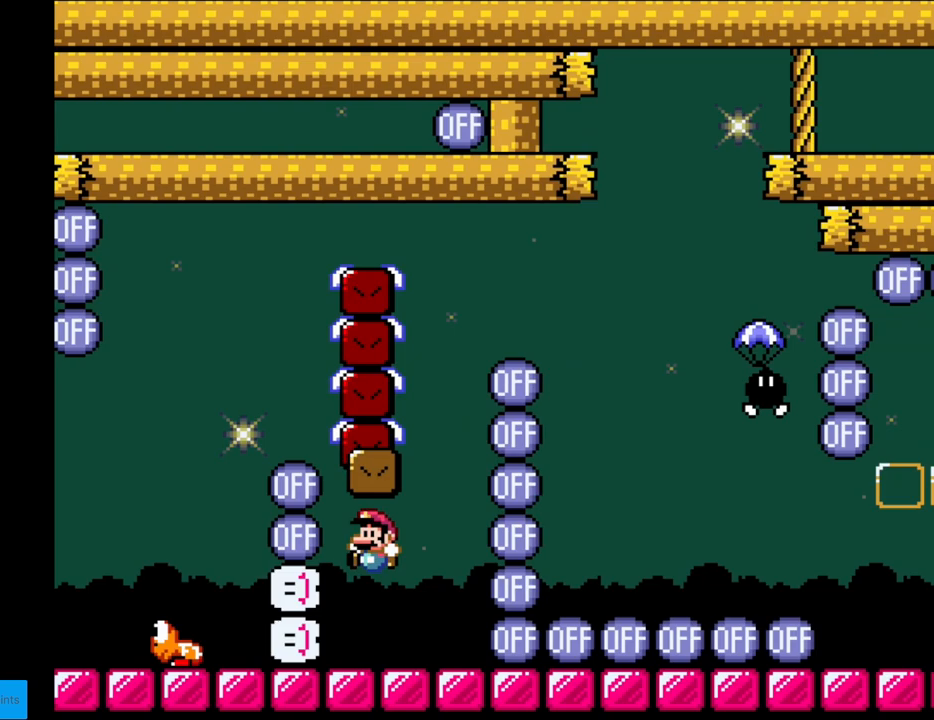
{"buttons": ["B", "Y", "DPAD_LEFT"], "events": [[50, "B", "up"], [83, "DPAD_RIGHT", "down"], [283, "B", "down"], [367, "DPAD_RIGHT", "up"], [383, "DPAD_LEFT", "down"]]}
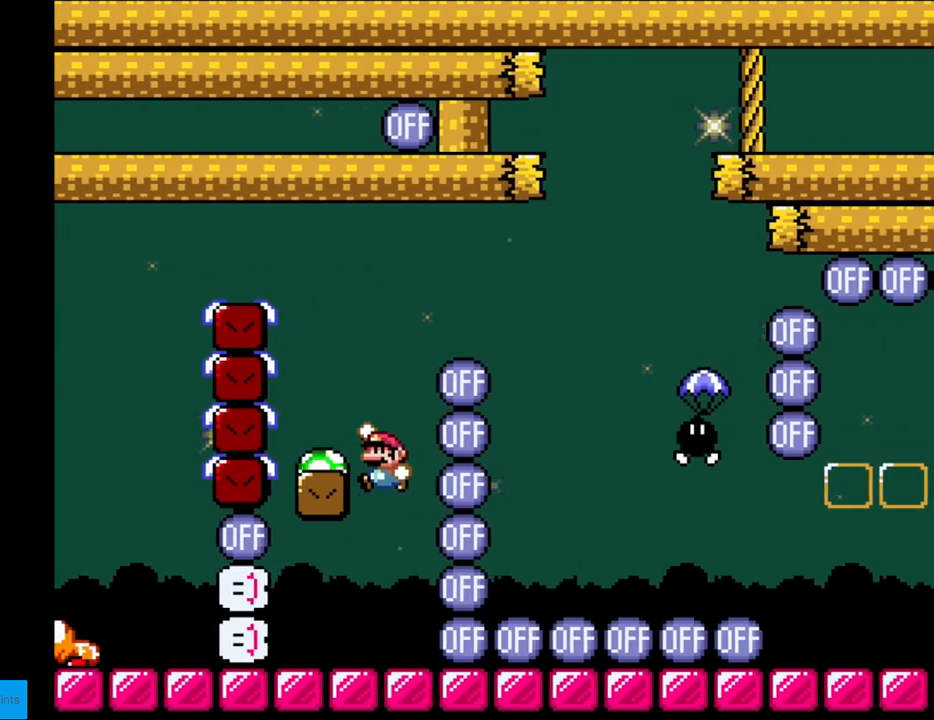
{"buttons": ["A", "X", "DPAD_RIGHT"], "events": [[133, "B", "up"], [150, "X", "down"], [150, "Y", "up"], [200, "DPAD_LEFT", "up"], [233, "DPAD_RIGHT", "down"], [450, "A", "down"]]}
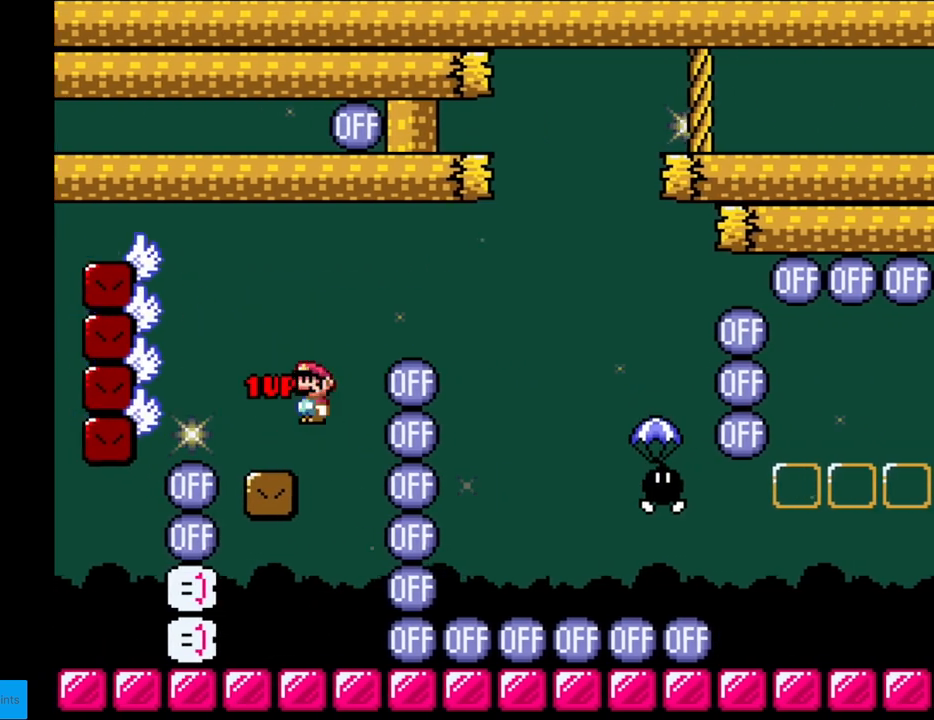
{"buttons": ["A", "X", "DPAD_RIGHT"], "events": [[267, "A", "up"], [483, "A", "down"]]}
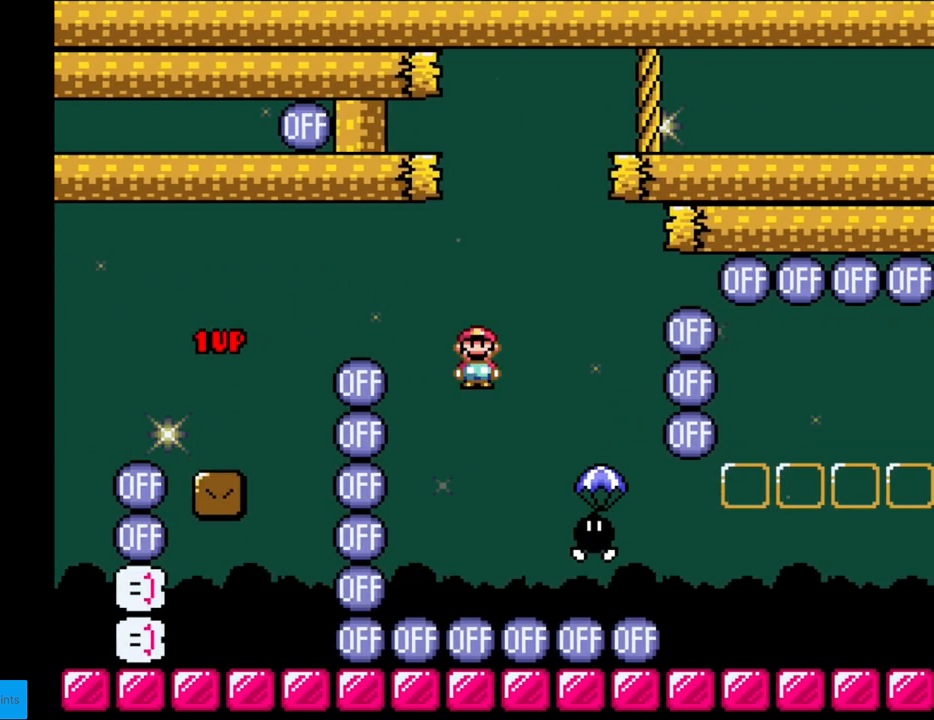
{"buttons": ["Y", "DPAD_RIGHT"], "events": [[417, "A", "up"], [433, "Y", "down"], [450, "X", "up"]]}
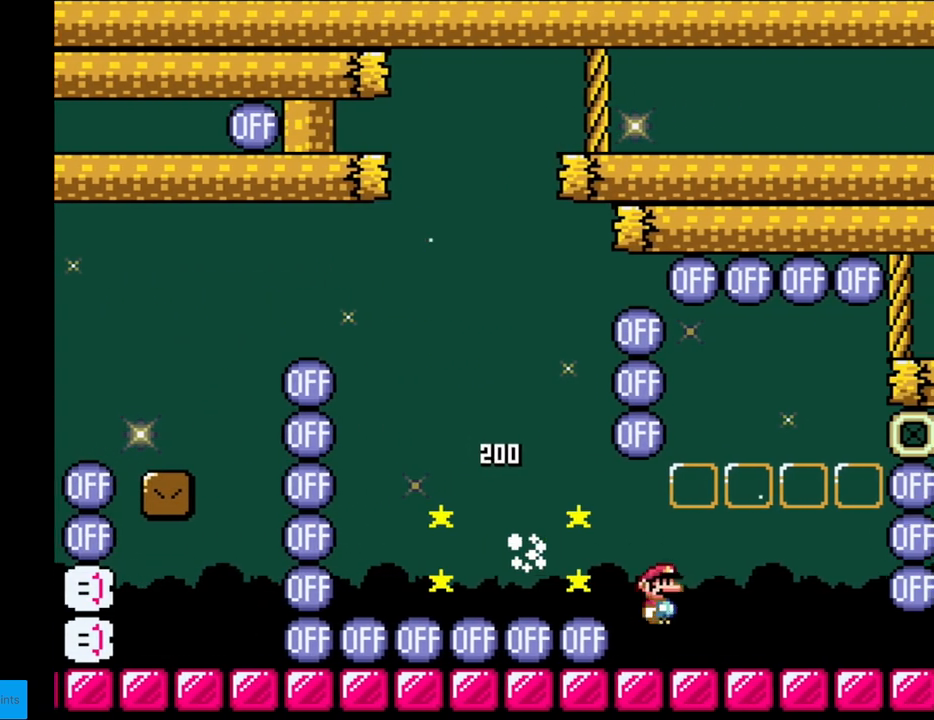
{"buttons": ["Y", "DPAD_LEFT"], "events": [[217, "DPAD_RIGHT", "up"], [233, "DPAD_LEFT", "down"]]}
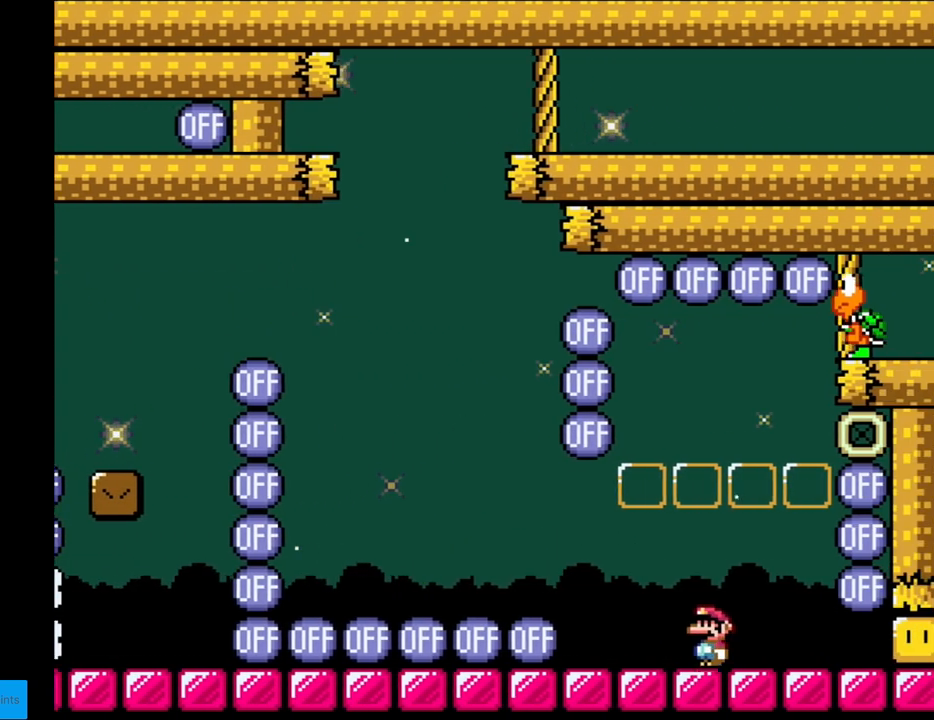
{"buttons": ["B", "Y"], "events": [[133, "B", "down"], [150, "DPAD_LEFT", "up"], [150, "DPAD_RIGHT", "down"], [350, "DPAD_RIGHT", "up"]]}
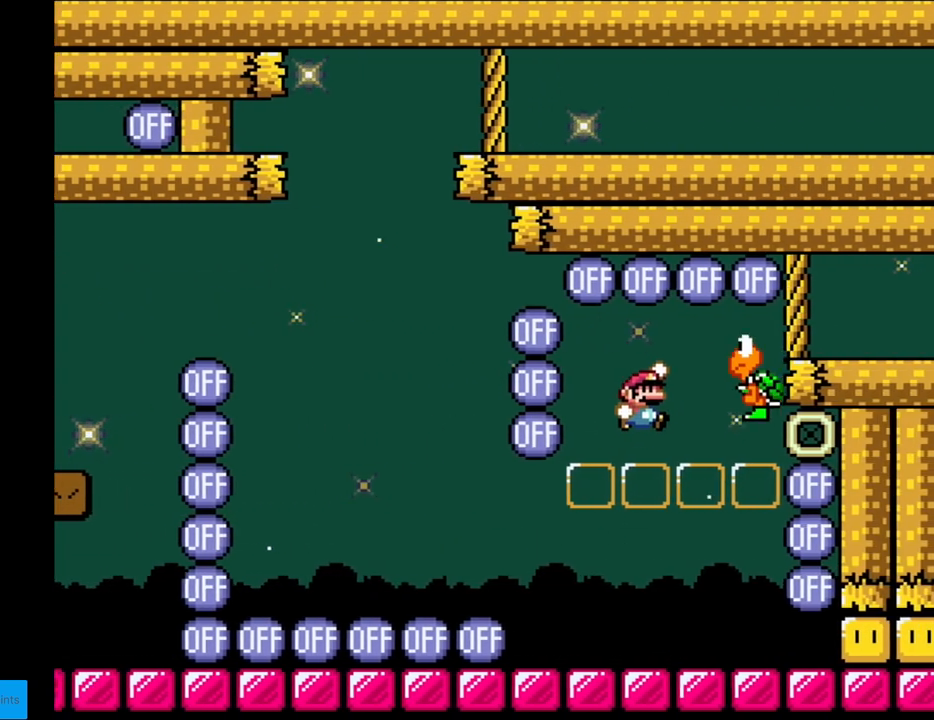
{"buttons": ["Y", "DPAD_LEFT"], "events": [[33, "DPAD_RIGHT", "down"], [217, "B", "up"], [250, "DPAD_RIGHT", "up"], [267, "DPAD_UP", "down"], [283, "DPAD_LEFT", "down"], [283, "DPAD_UP", "up"]]}
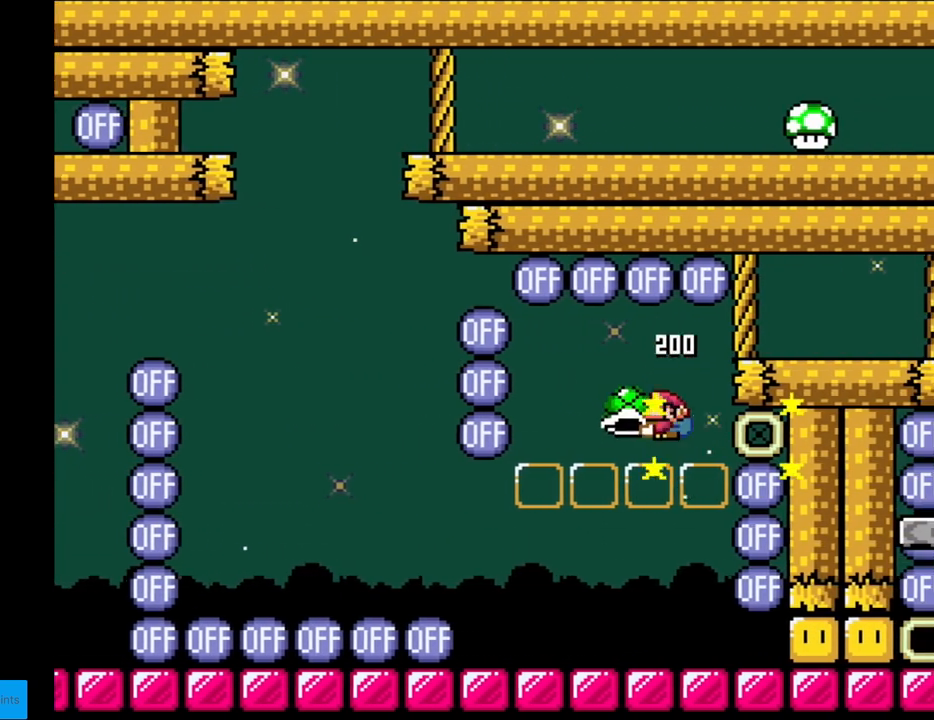
{"buttons": ["B", "Y"], "events": [[167, "DPAD_LEFT", "up"], [217, "DPAD_RIGHT", "down"], [367, "DPAD_RIGHT", "up"], [417, "Y", "up"], [467, "Y", "down"], [500, "B", "down"]]}
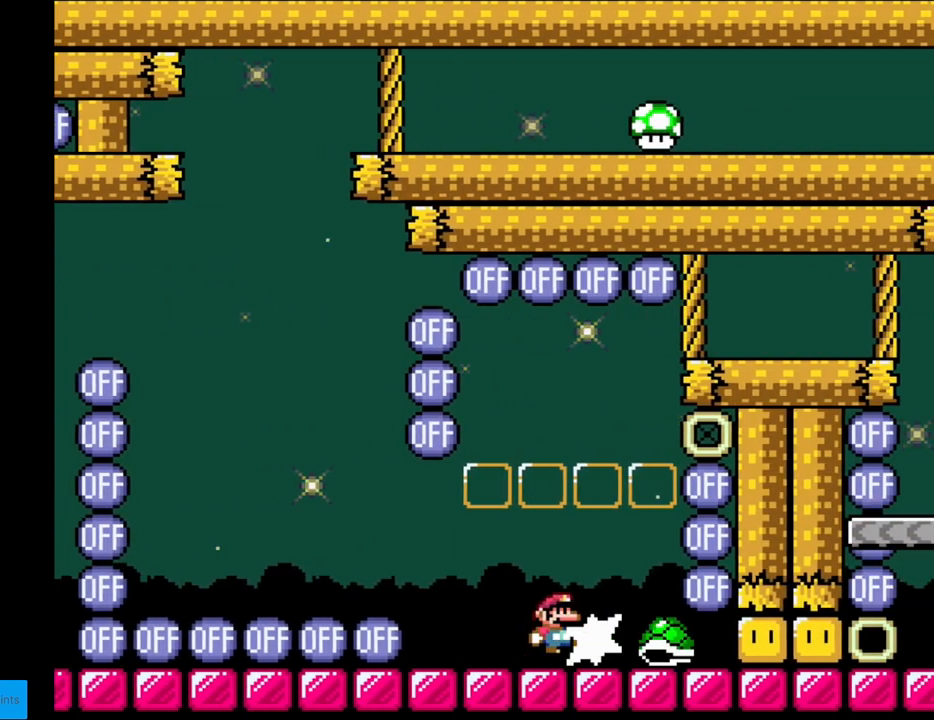
{"buttons": ["Y", "DPAD_RIGHT"], "events": [[100, "B", "up"], [150, "DPAD_LEFT", "down"], [450, "DPAD_LEFT", "up"], [500, "DPAD_RIGHT", "down"]]}
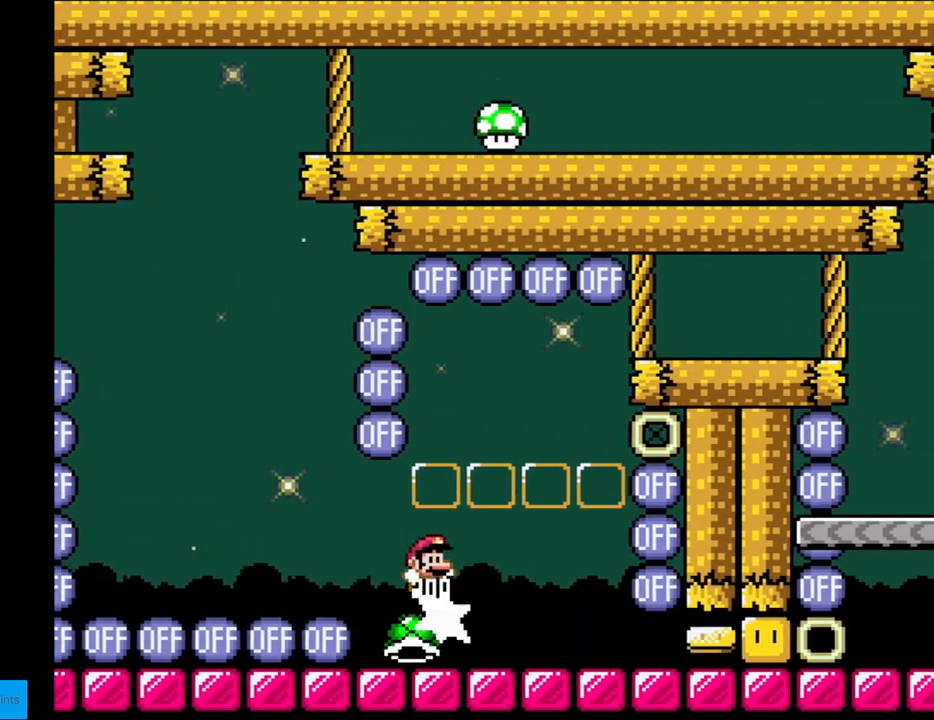
{"buttons": ["B", "Y"], "events": [[133, "DPAD_RIGHT", "up"], [400, "Y", "up"], [433, "Y", "down"], [467, "B", "down"]]}